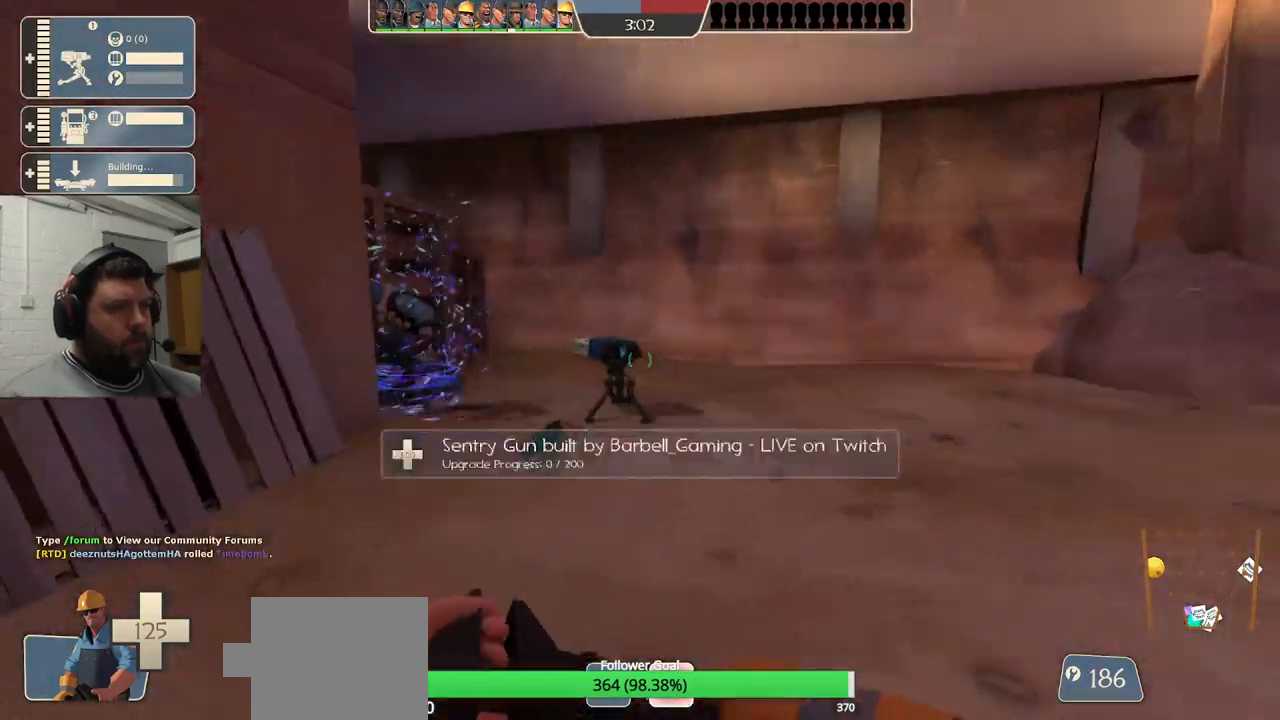
Gameplay with a controller (PlayStation layout); each line is a JSON object with the inputs held at the frame after it (dt_ms = milliseconds from this image to that frame). "events" lists button and stick changes between this image and that frame as [ms after this image, input, new state], when the widget could be followed in between. Not read: L1.
{"dt_ms": 500, "buttons": ["R2"], "left_stick": "up-right", "right_stick": "left", "events": [[483, "R2", "down"], [500, "left_stick", "up-right"], [500, "right_stick", "left"]]}
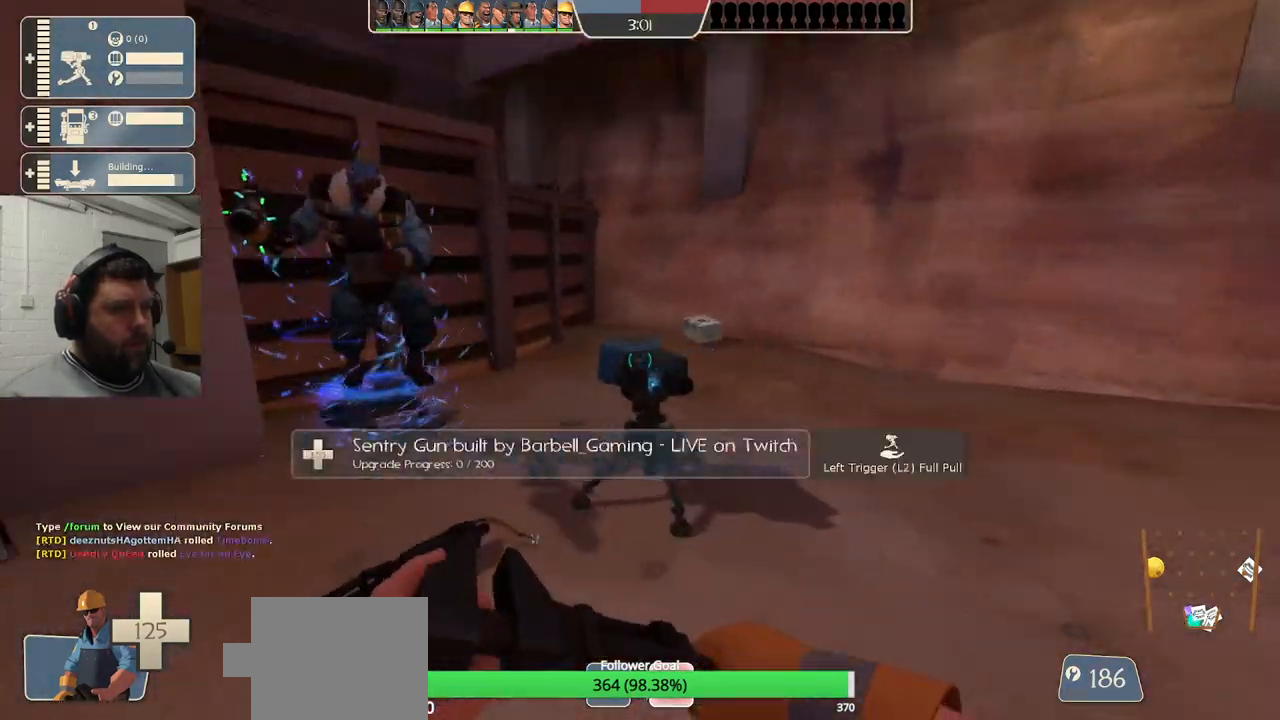
{"dt_ms": 500, "buttons": ["R2"], "left_stick": "center", "right_stick": "center", "events": [[117, "right_stick", "center"], [317, "right_stick", "left"], [383, "left_stick", "center"], [467, "right_stick", "center"]]}
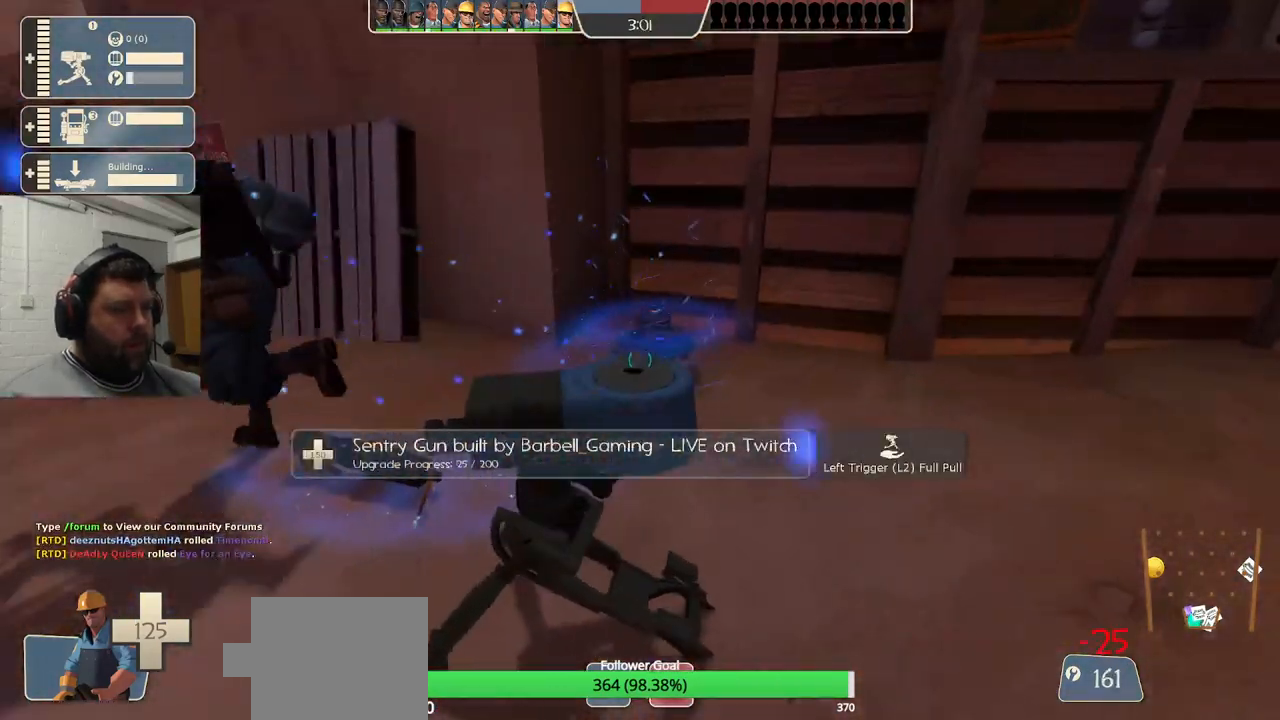
{"dt_ms": 500, "buttons": ["R2"], "left_stick": "center", "right_stick": "center", "events": [[150, "right_stick", "left"], [267, "right_stick", "center"]]}
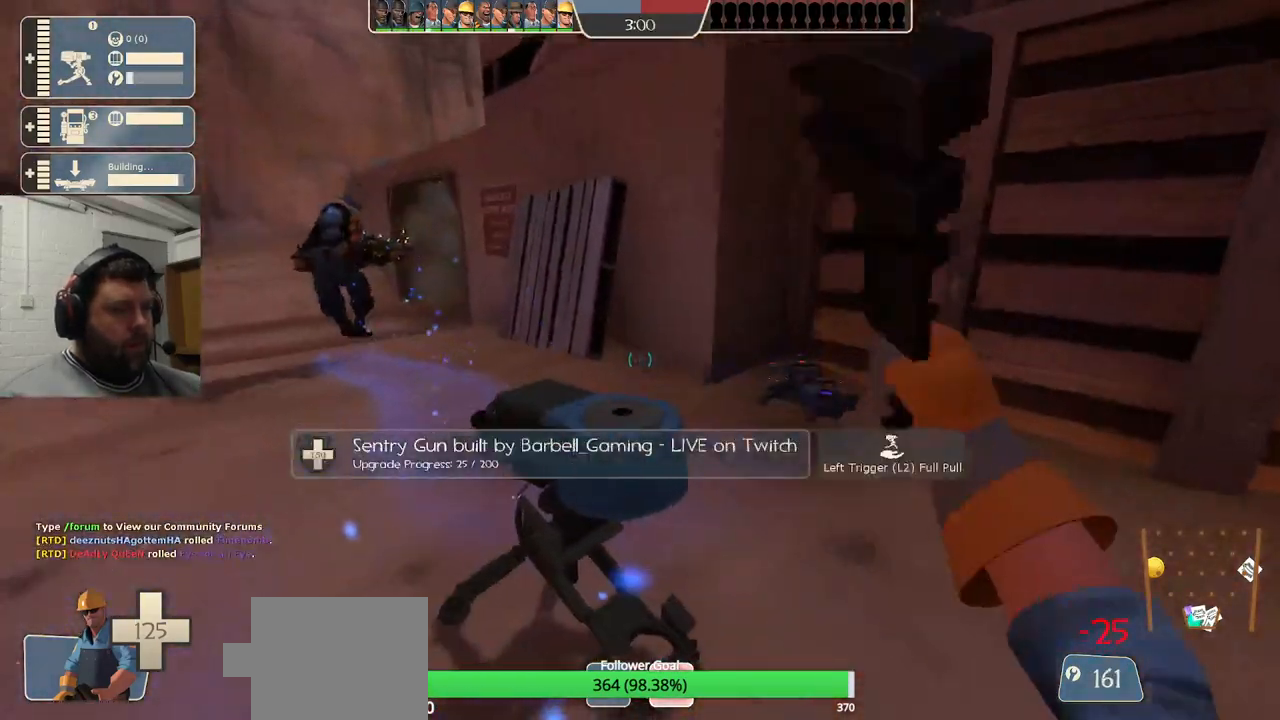
{"dt_ms": 500, "buttons": ["R2"], "left_stick": "center", "right_stick": "center", "events": []}
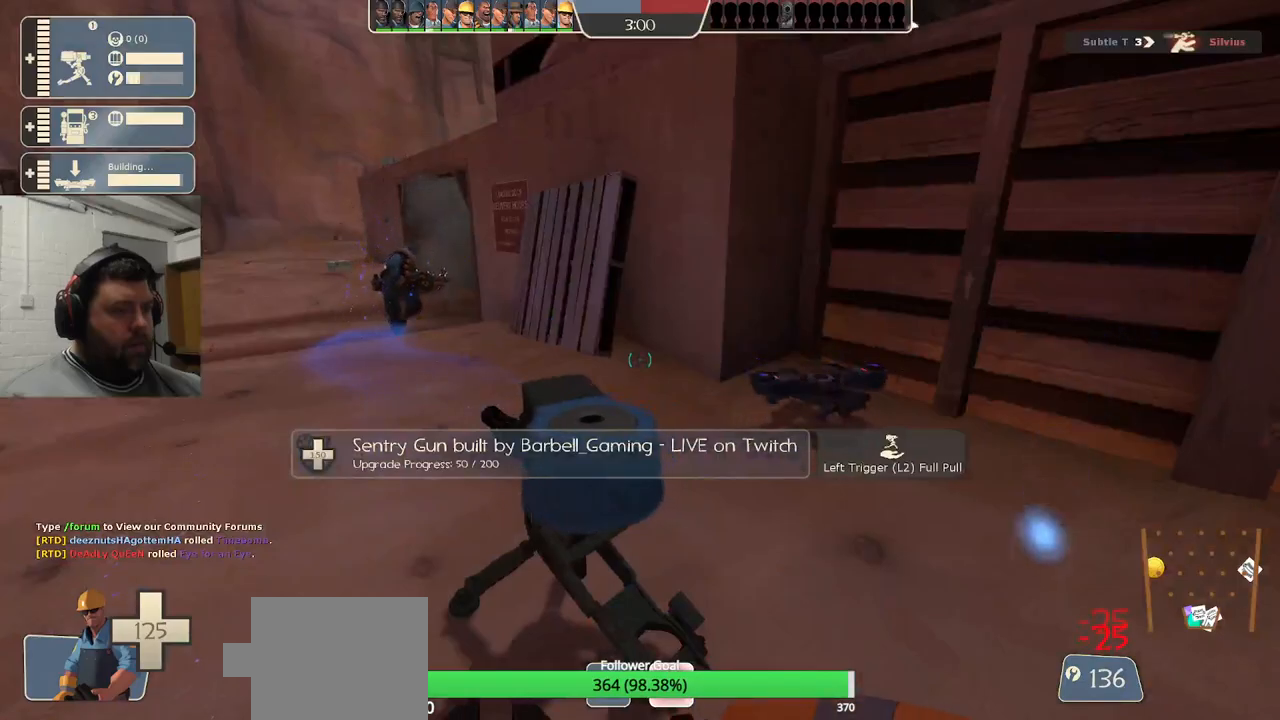
{"dt_ms": 500, "buttons": [], "left_stick": "right", "right_stick": "right", "events": [[433, "right_stick", "right"], [467, "R2", "up"], [500, "left_stick", "right"]]}
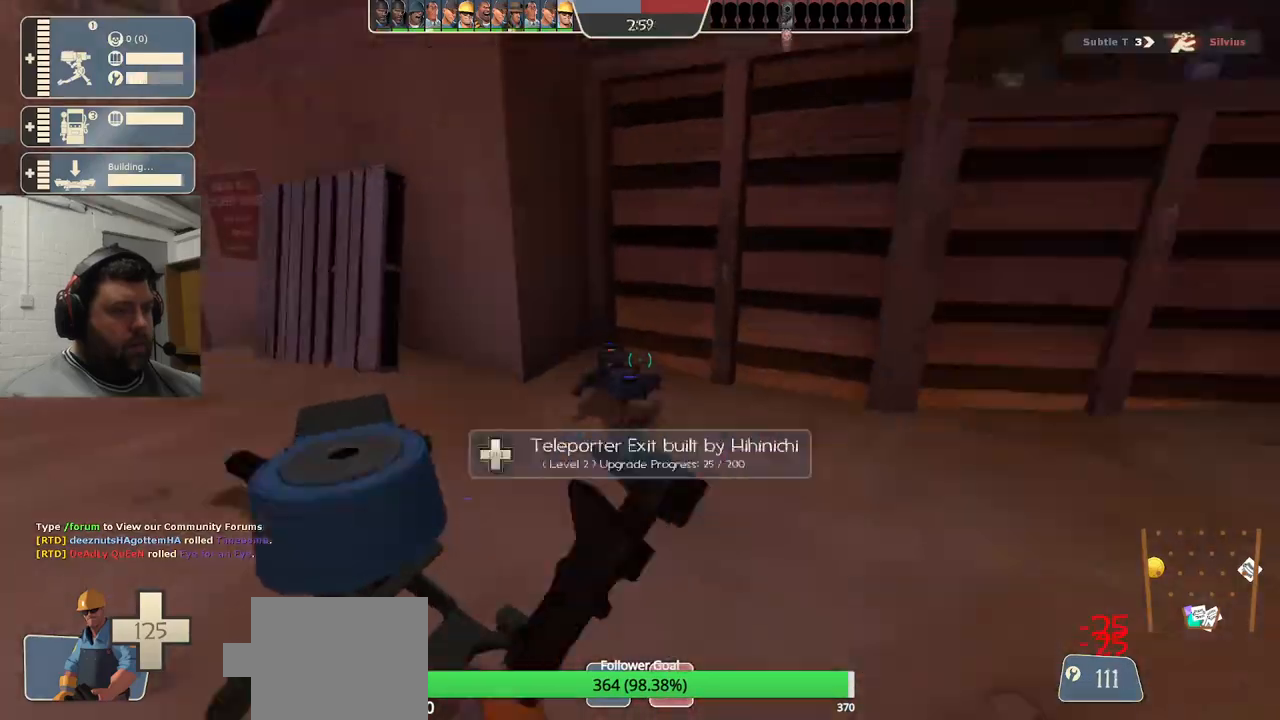
{"dt_ms": 500, "buttons": [], "left_stick": "down-left", "right_stick": "center", "events": [[83, "left_stick", "up-right"], [100, "right_stick", "center"], [283, "left_stick", "up"], [433, "left_stick", "down-left"]]}
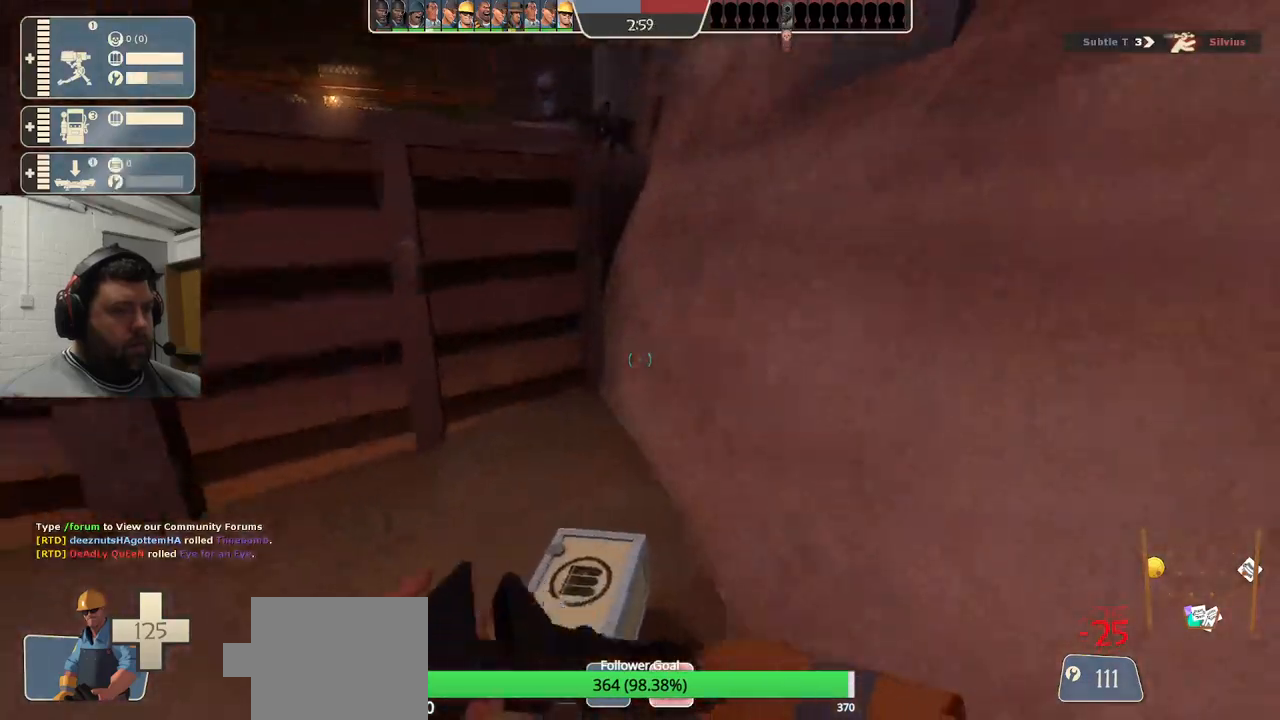
{"dt_ms": 500, "buttons": ["R2"], "left_stick": "center", "right_stick": "left", "events": [[217, "right_stick", "left"], [233, "left_stick", "up-left"], [267, "R2", "down"], [350, "left_stick", "center"]]}
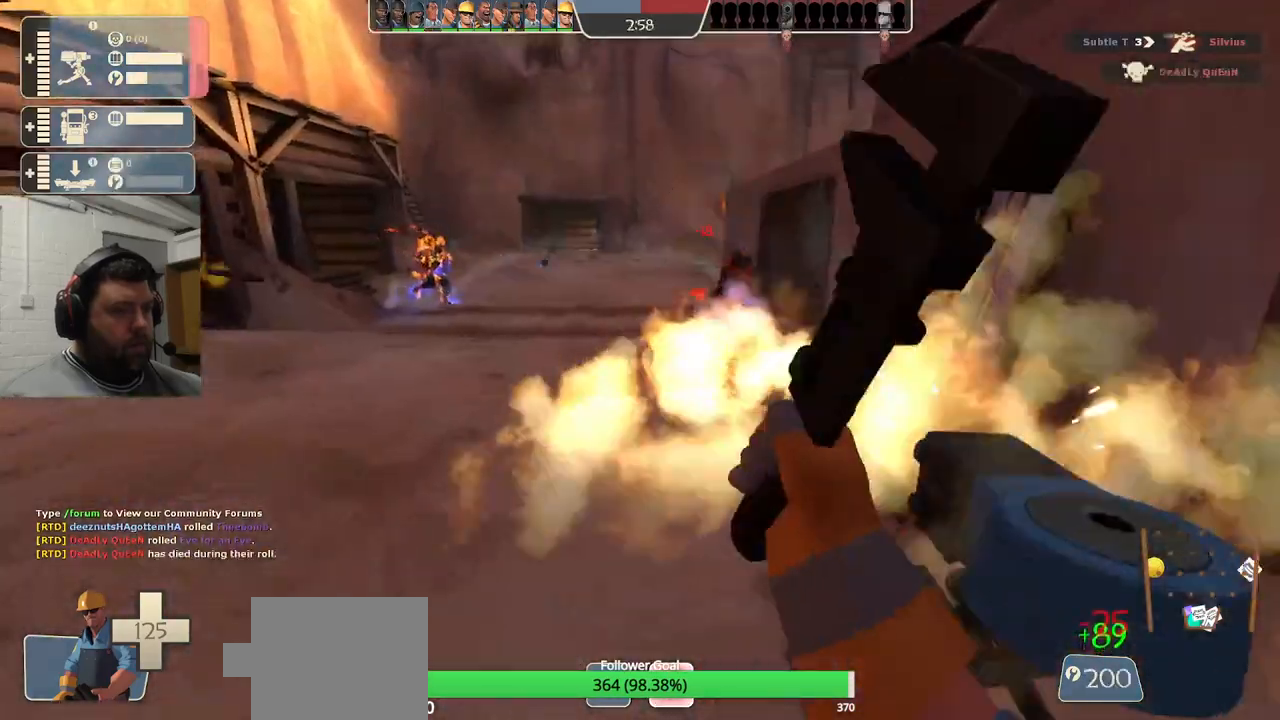
{"dt_ms": 500, "buttons": ["R2"], "left_stick": "center", "right_stick": "left", "events": [[100, "right_stick", "right"], [417, "right_stick", "center"], [467, "right_stick", "left"]]}
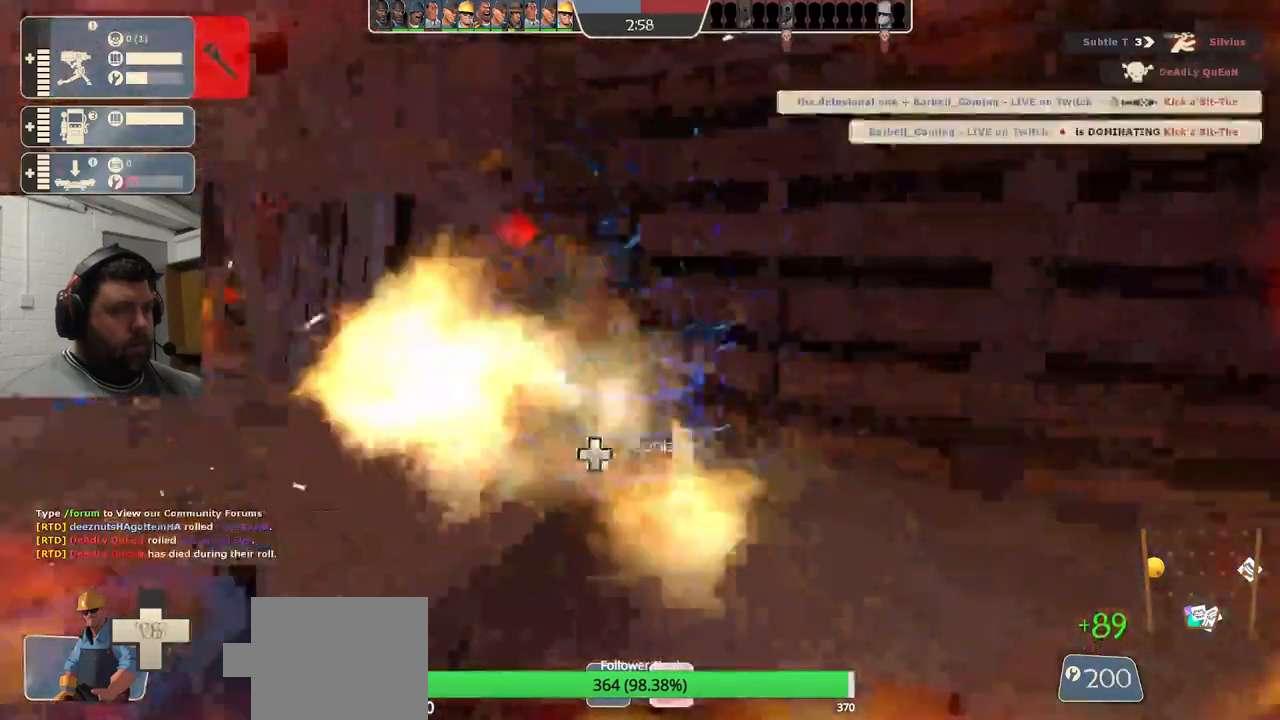
{"dt_ms": 500, "buttons": ["R2"], "left_stick": "center", "right_stick": "center", "events": [[133, "right_stick", "center"]]}
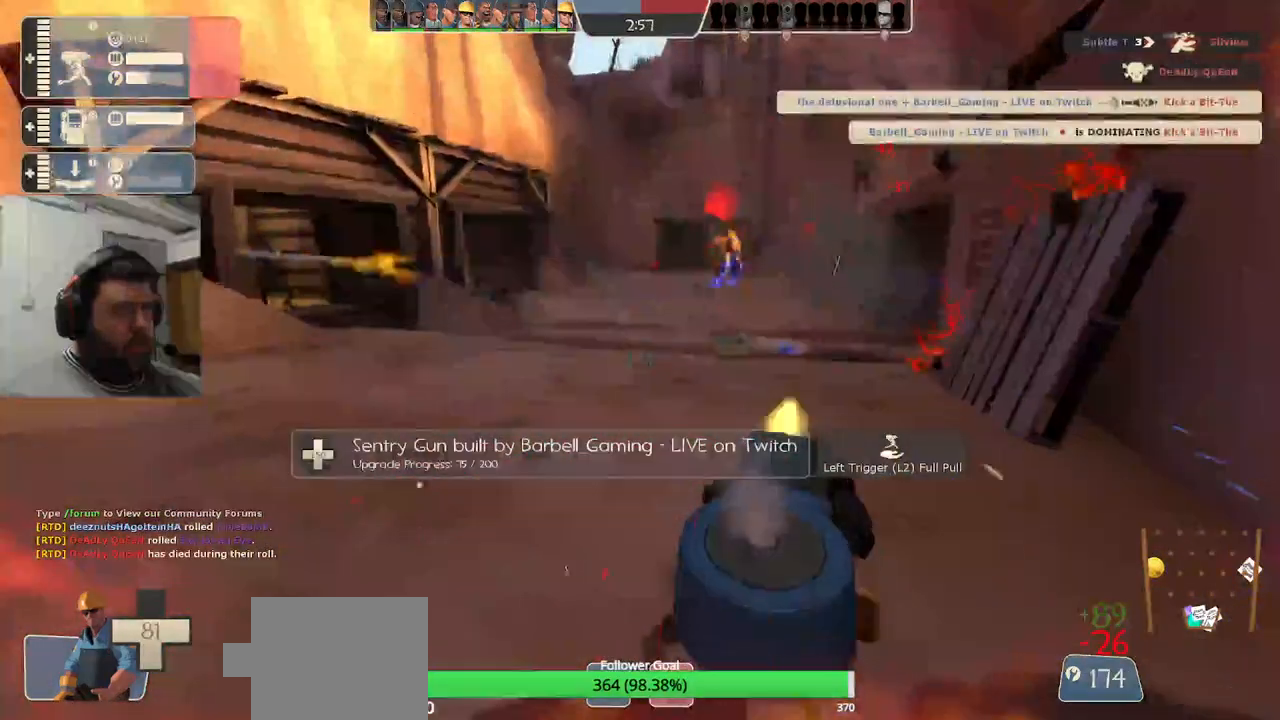
{"dt_ms": 500, "buttons": ["R2"], "left_stick": "center", "right_stick": "center", "events": []}
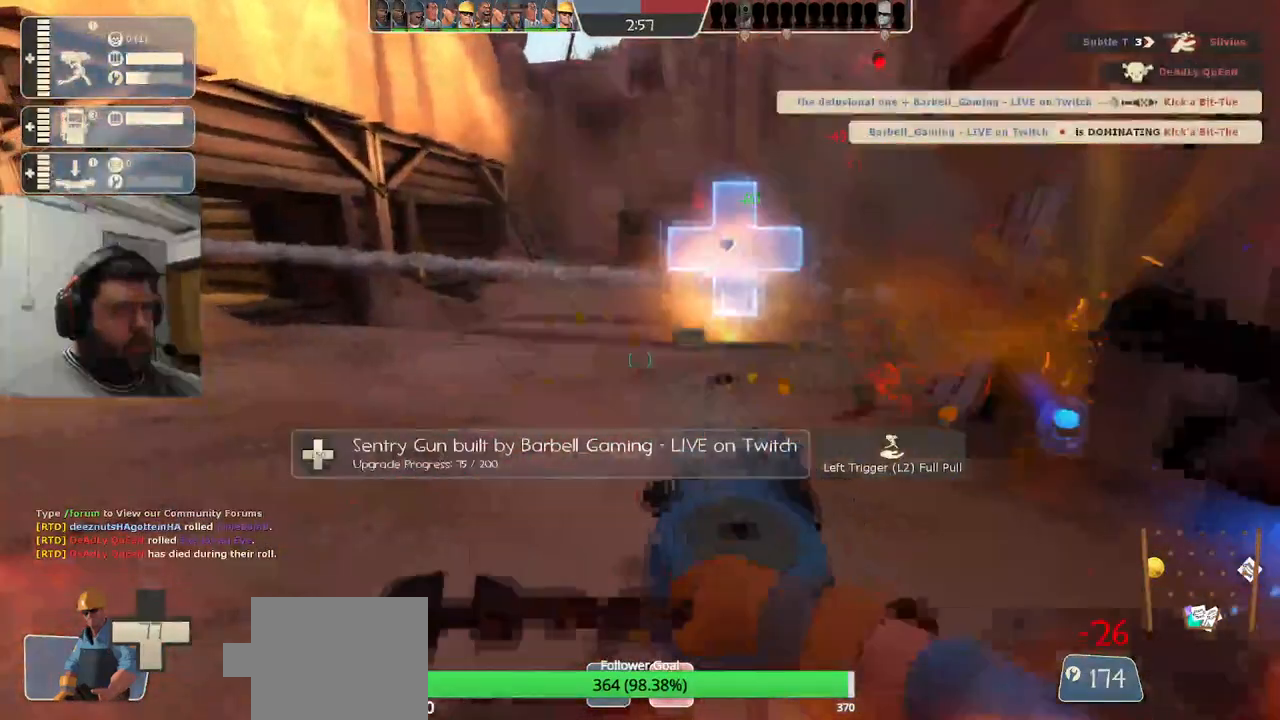
{"dt_ms": 500, "buttons": ["R2"], "left_stick": "center", "right_stick": "center", "events": []}
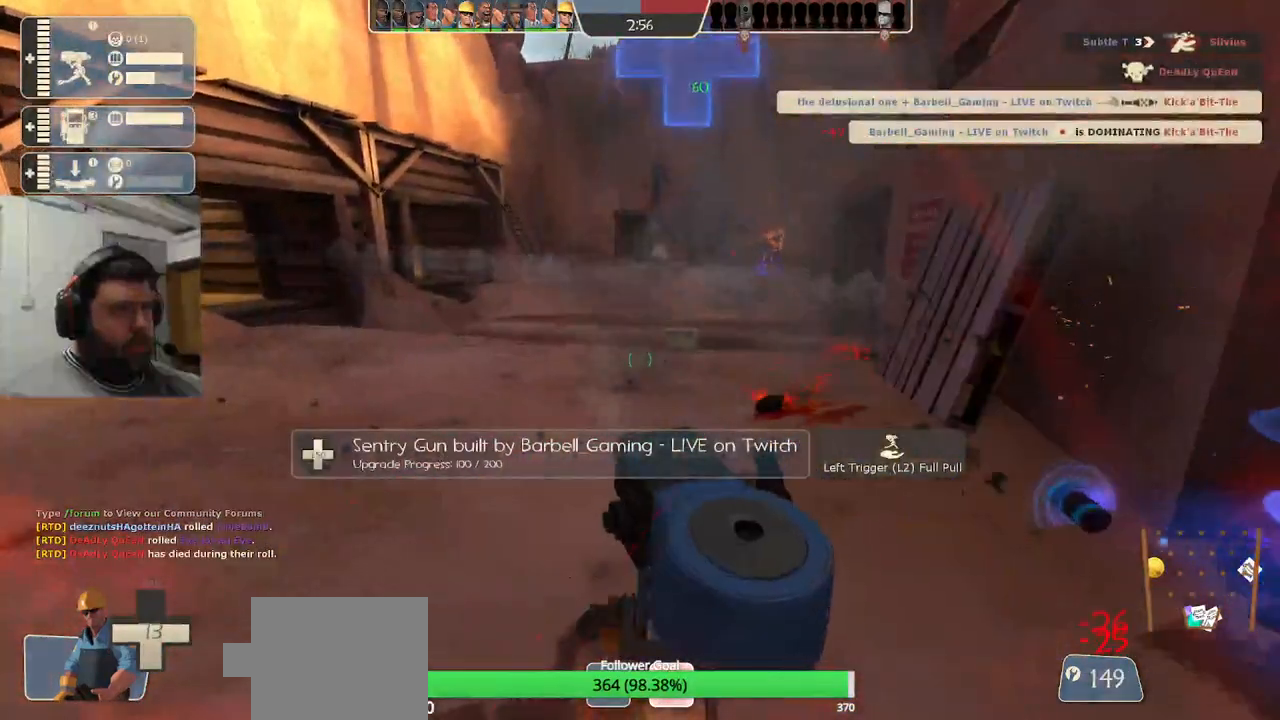
{"dt_ms": 500, "buttons": ["R2"], "left_stick": "center", "right_stick": "center", "events": []}
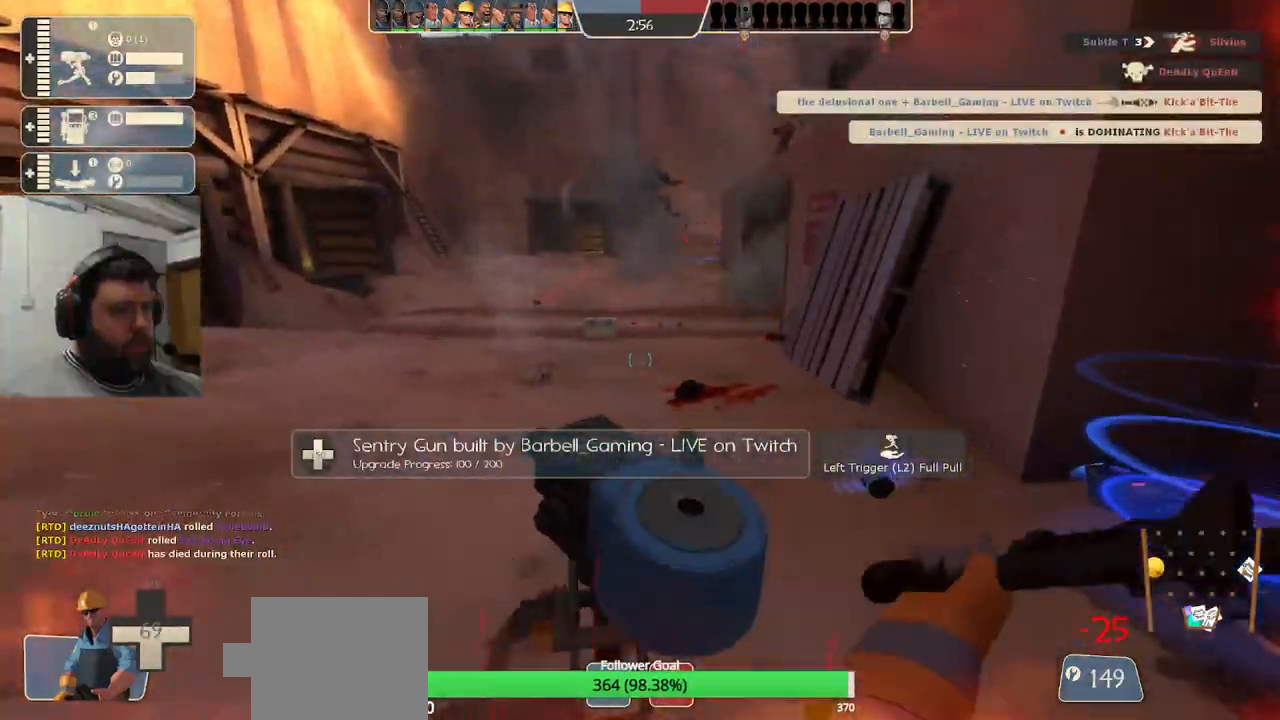
{"dt_ms": 500, "buttons": ["R2"], "left_stick": "center", "right_stick": "center", "events": []}
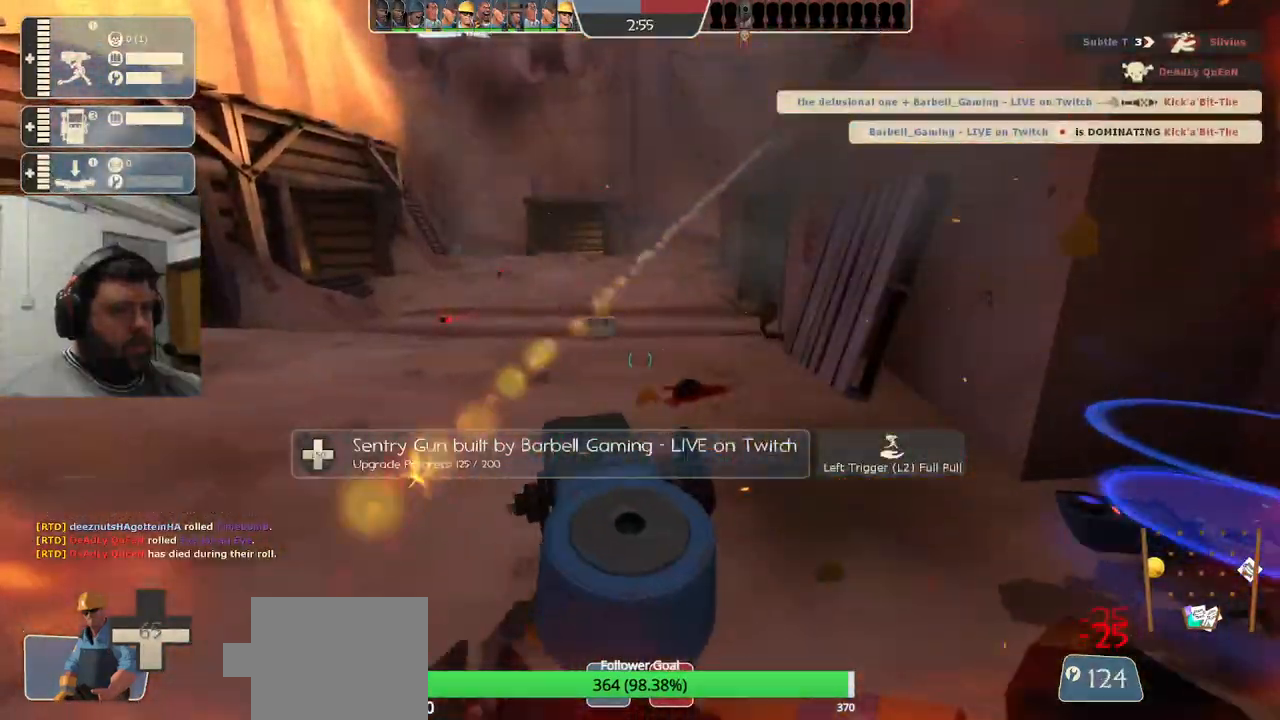
{"dt_ms": 500, "buttons": ["R2"], "left_stick": "center", "right_stick": "center", "events": [[50, "R1", "down"], [133, "R1", "up"]]}
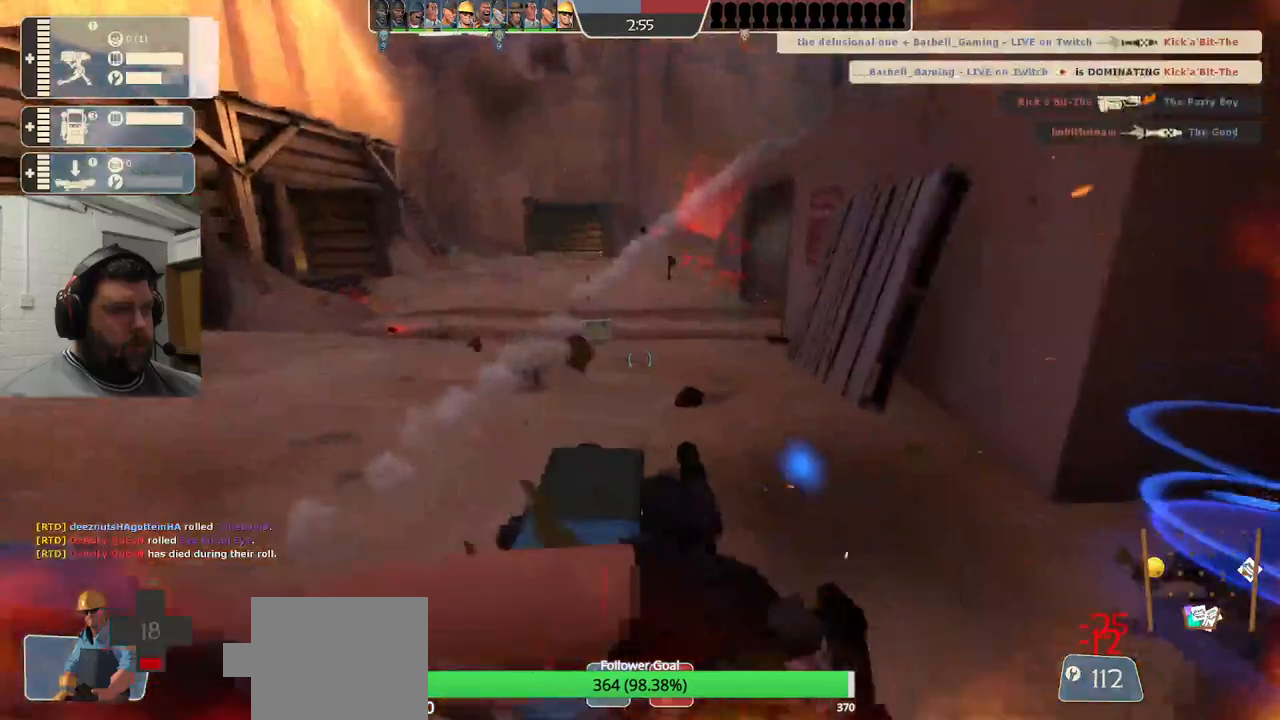
{"dt_ms": 500, "buttons": ["R2"], "left_stick": "center", "right_stick": "center", "events": []}
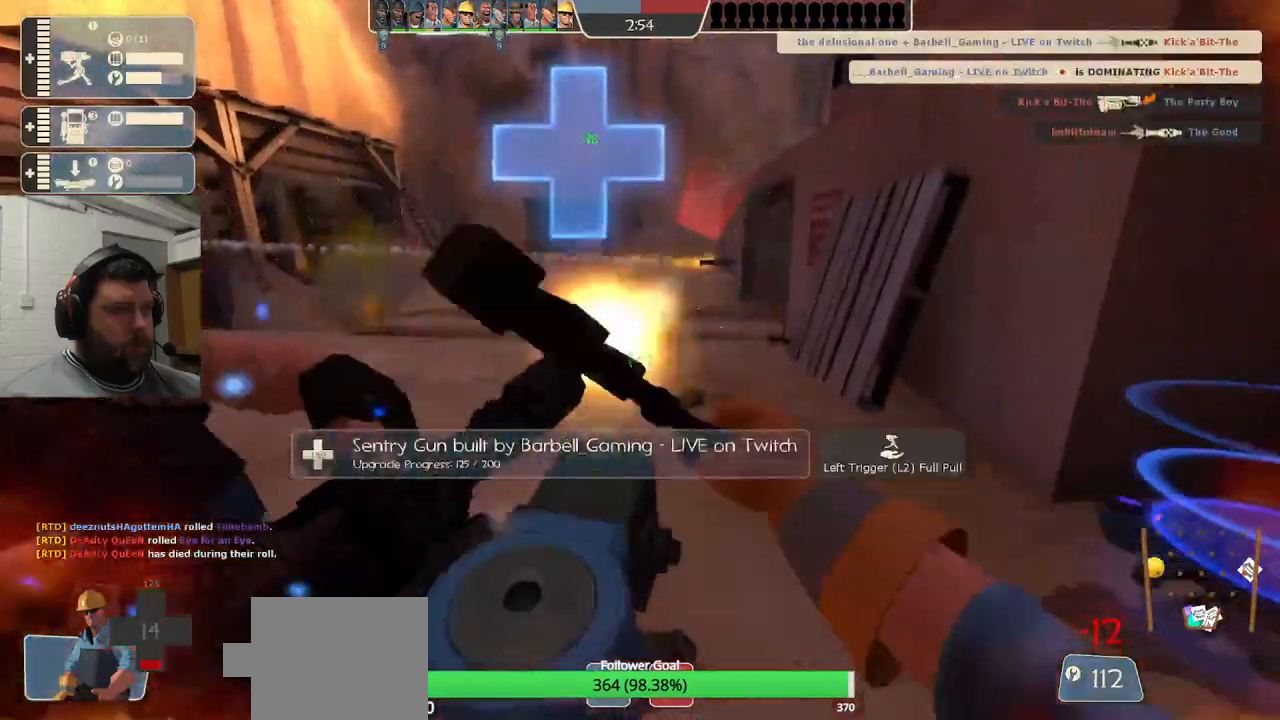
{"dt_ms": 1000, "buttons": ["R2"], "left_stick": "center", "right_stick": "center"}
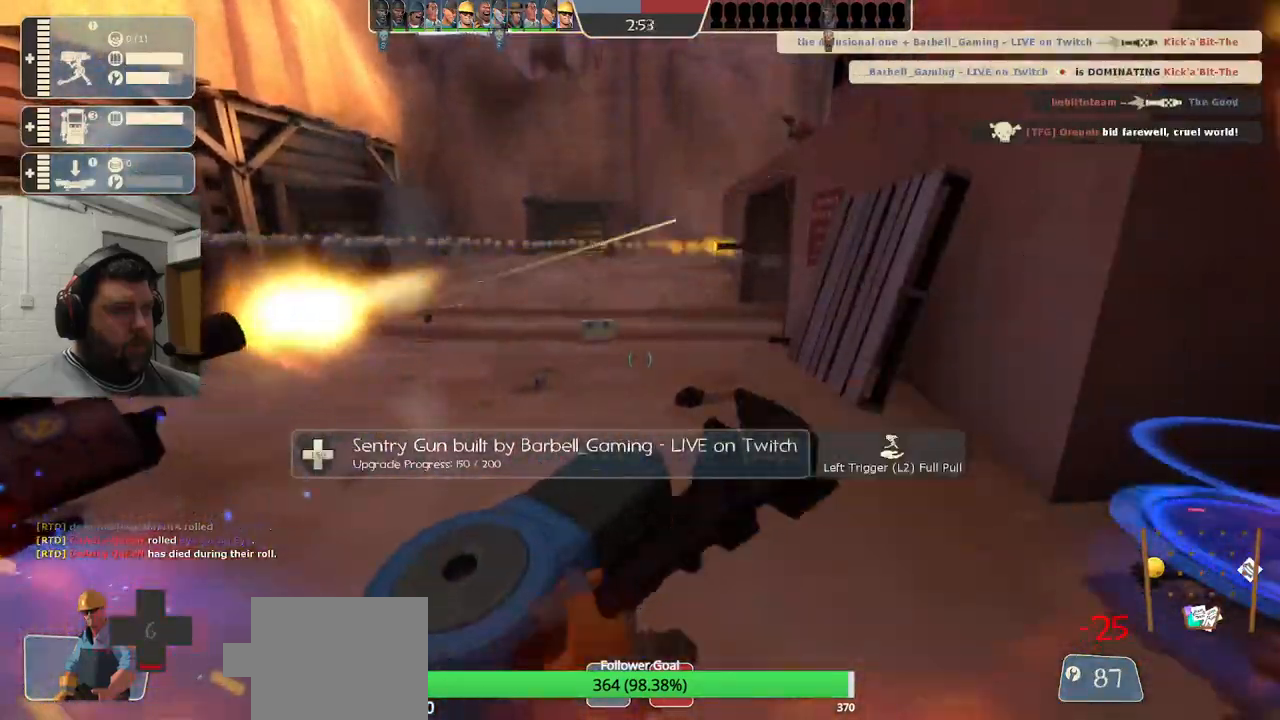
{"dt_ms": 500, "buttons": ["R2"], "left_stick": "center", "right_stick": "center", "events": []}
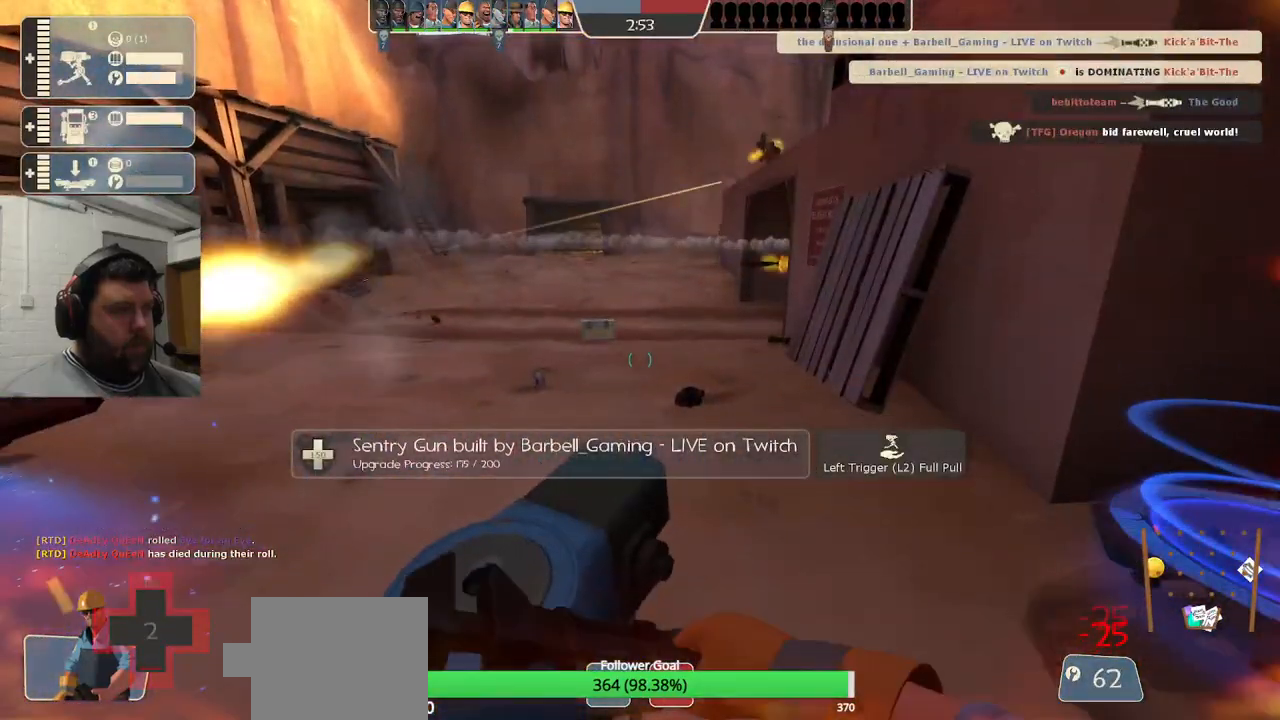
{"dt_ms": 500, "buttons": ["R2"], "left_stick": "center", "right_stick": "center"}
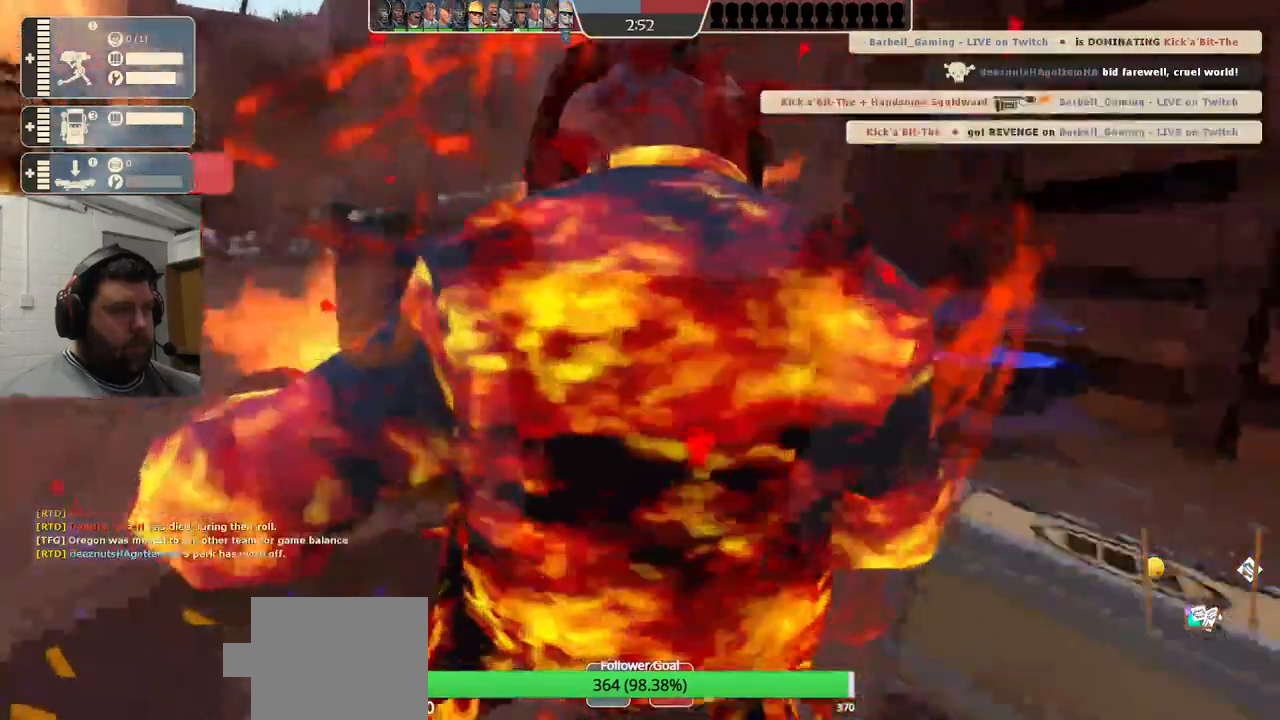
{"dt_ms": 500, "buttons": [], "left_stick": "center", "right_stick": "center", "events": [[100, "R2", "up"]]}
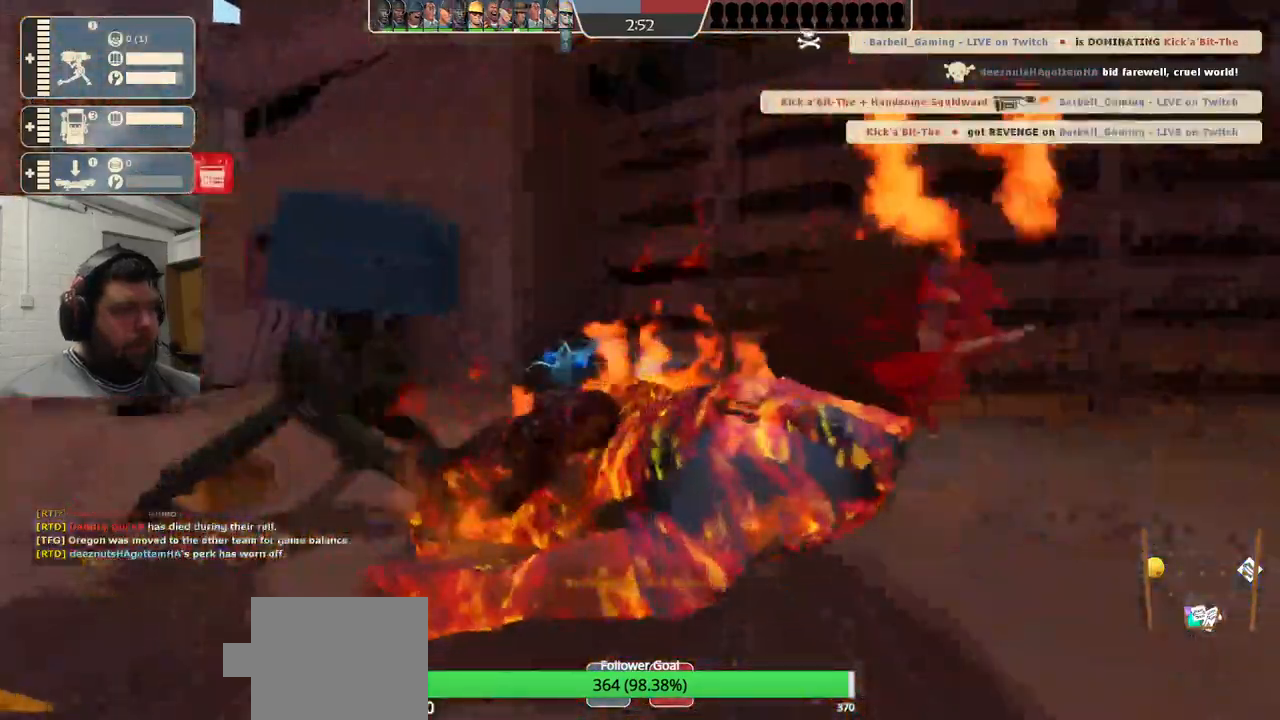
{"dt_ms": 500, "buttons": [], "left_stick": "center", "right_stick": "center", "events": []}
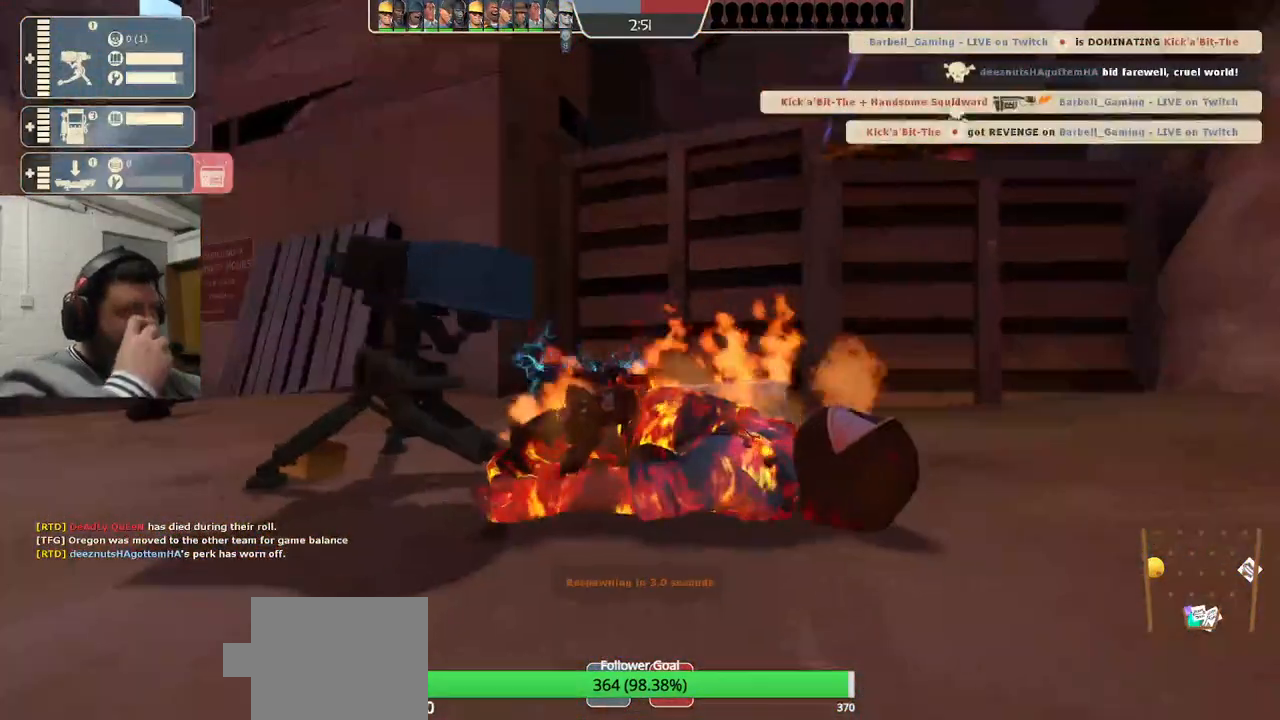
{"dt_ms": 500, "buttons": [], "left_stick": "center", "right_stick": "center", "events": []}
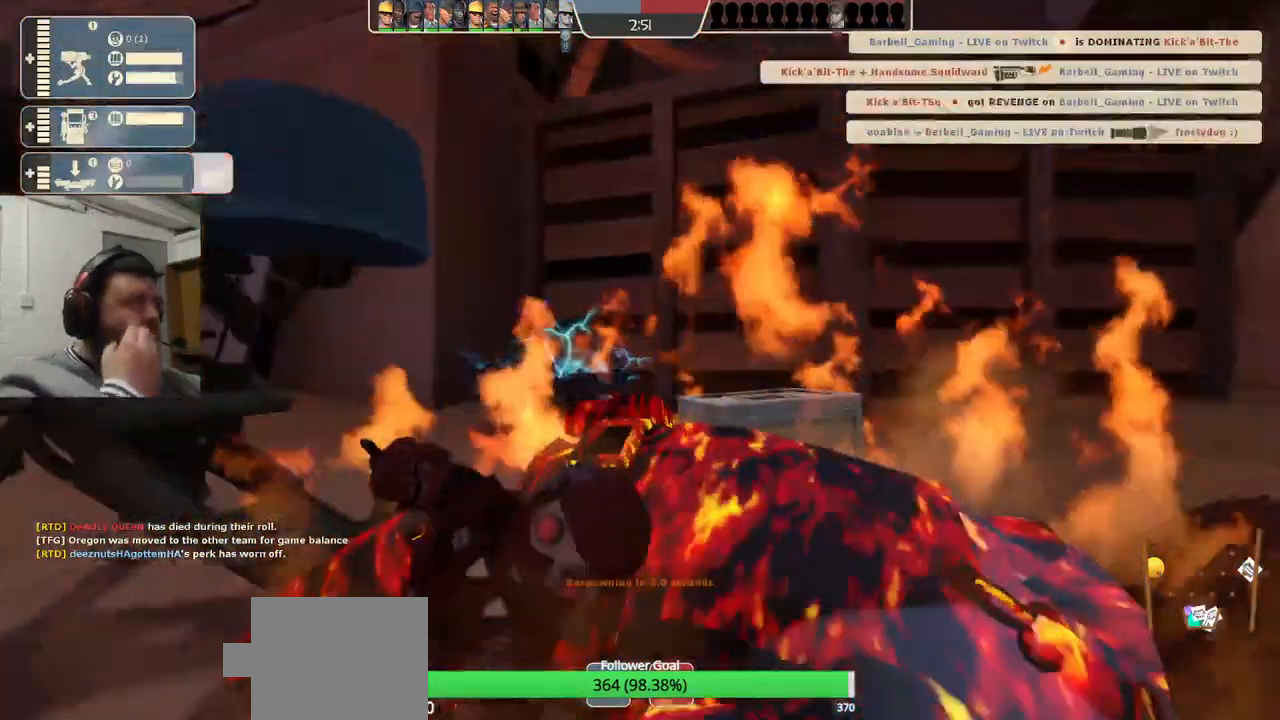
{"dt_ms": 500, "buttons": [], "left_stick": "center", "right_stick": "center", "events": []}
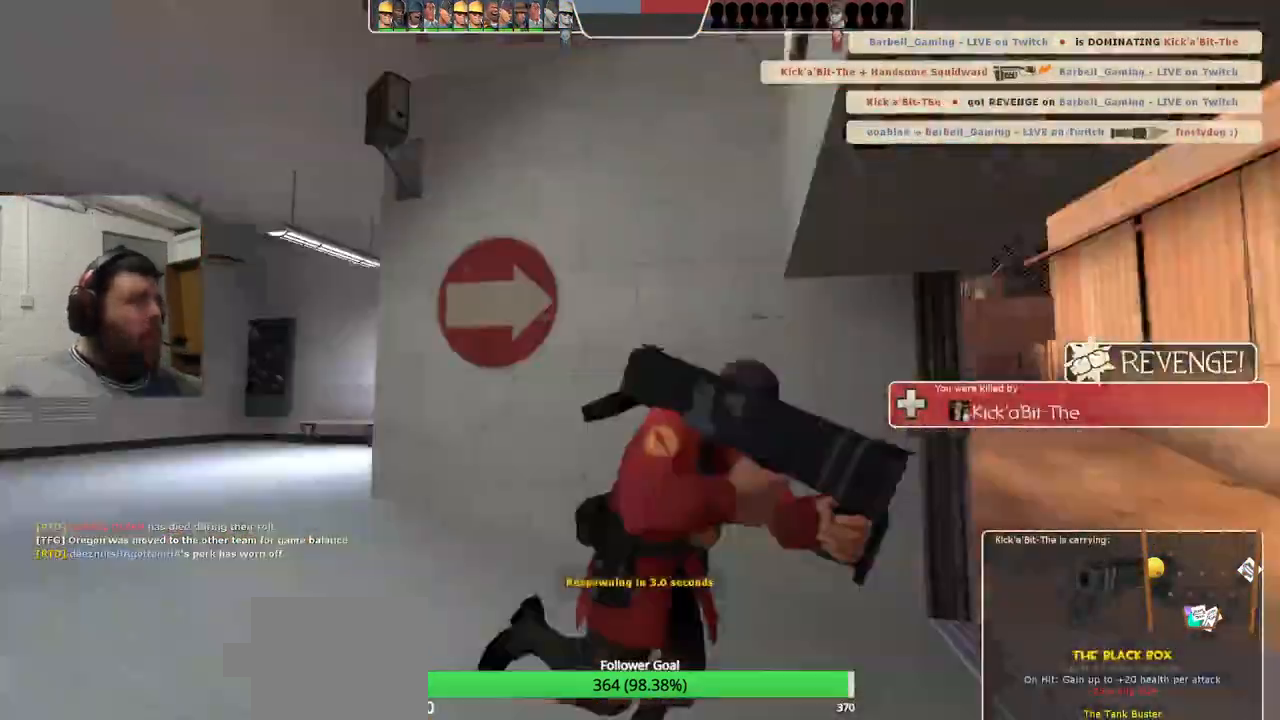
{"dt_ms": 500, "buttons": [], "left_stick": "center", "right_stick": "center", "events": []}
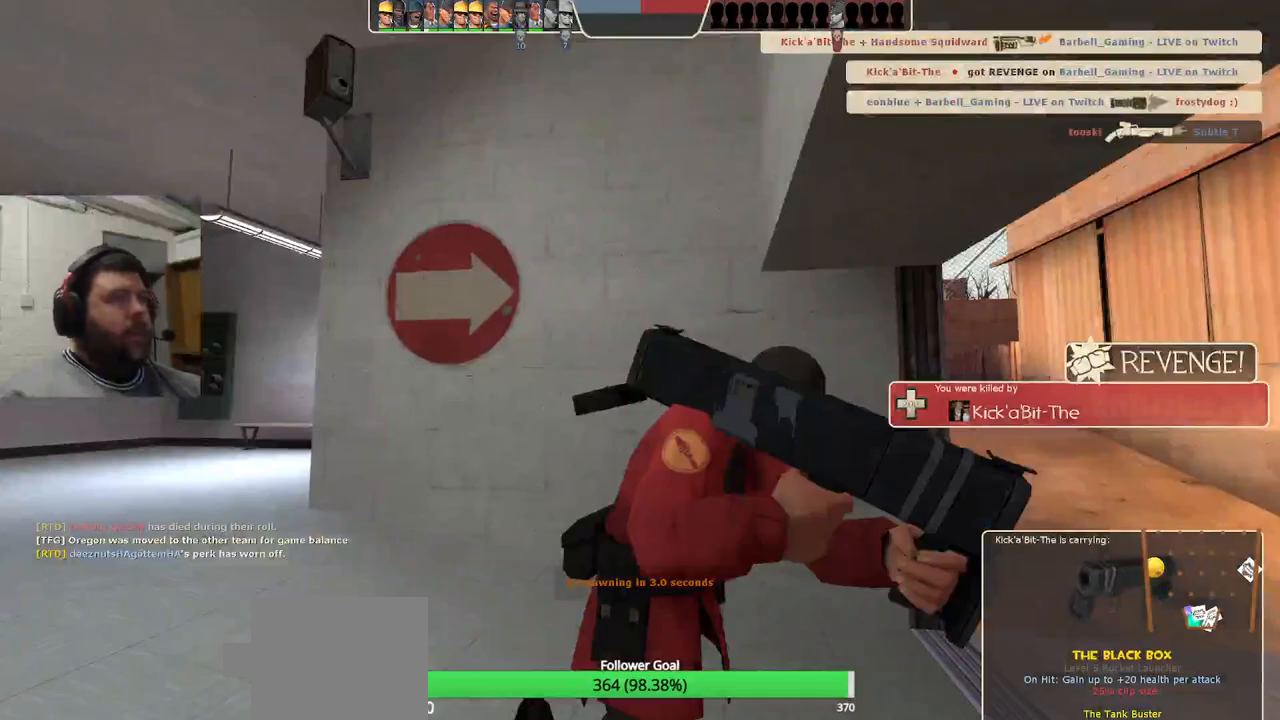
{"dt_ms": 500, "buttons": [], "left_stick": "center", "right_stick": "center", "events": []}
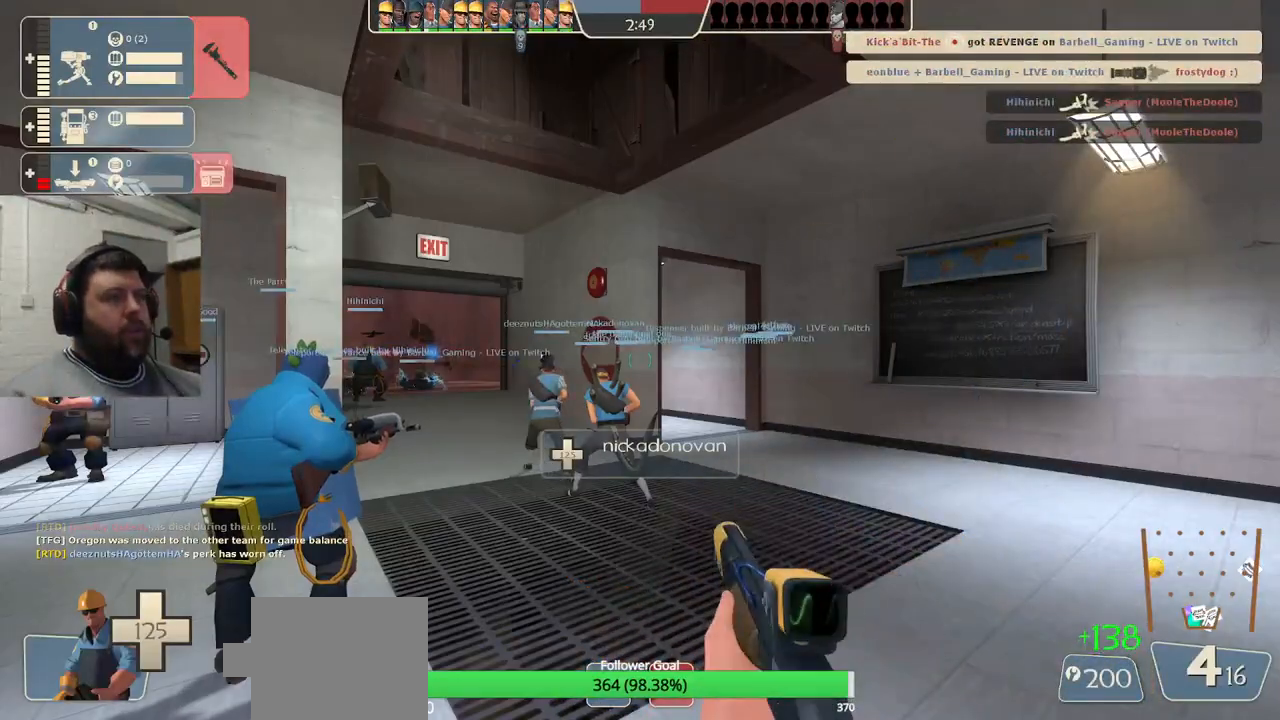
{"dt_ms": 500, "buttons": [], "left_stick": "up", "right_stick": "center", "events": [[33, "left_stick", "up"]]}
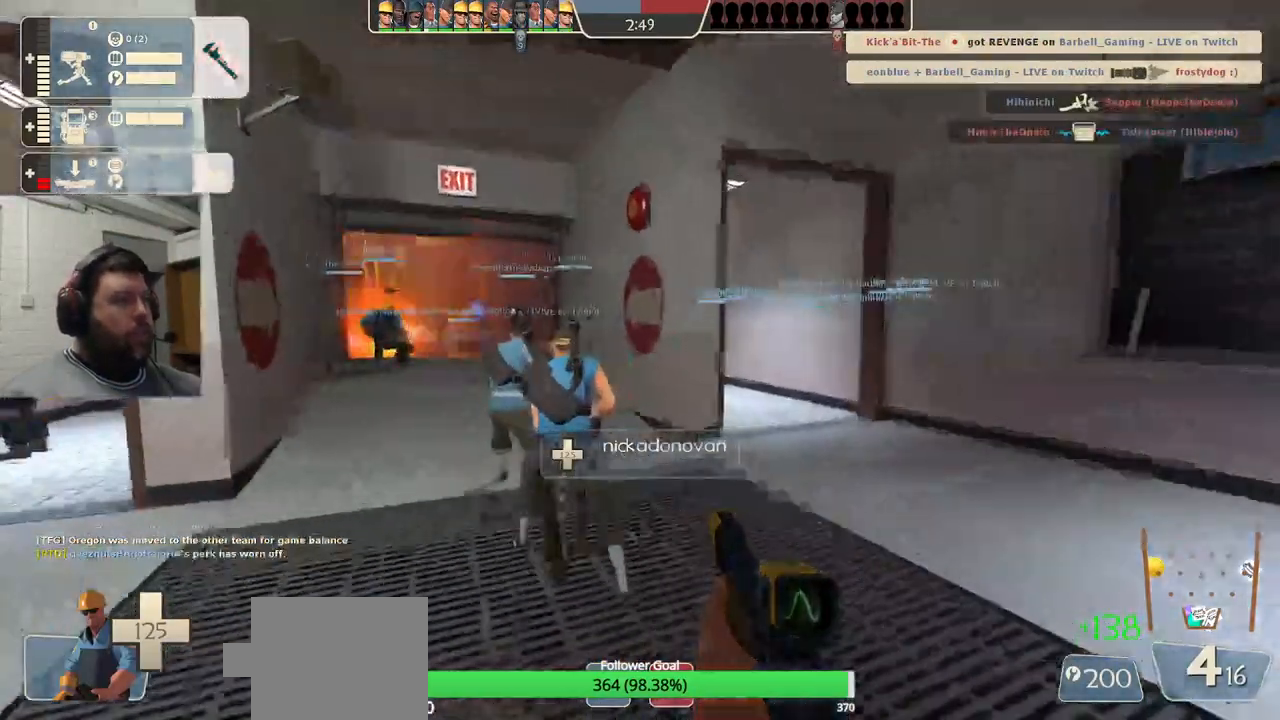
{"dt_ms": 500, "buttons": [], "left_stick": "up", "right_stick": "left", "events": [[67, "SQUARE", "down"], [300, "SQUARE", "up"], [483, "right_stick", "left"]]}
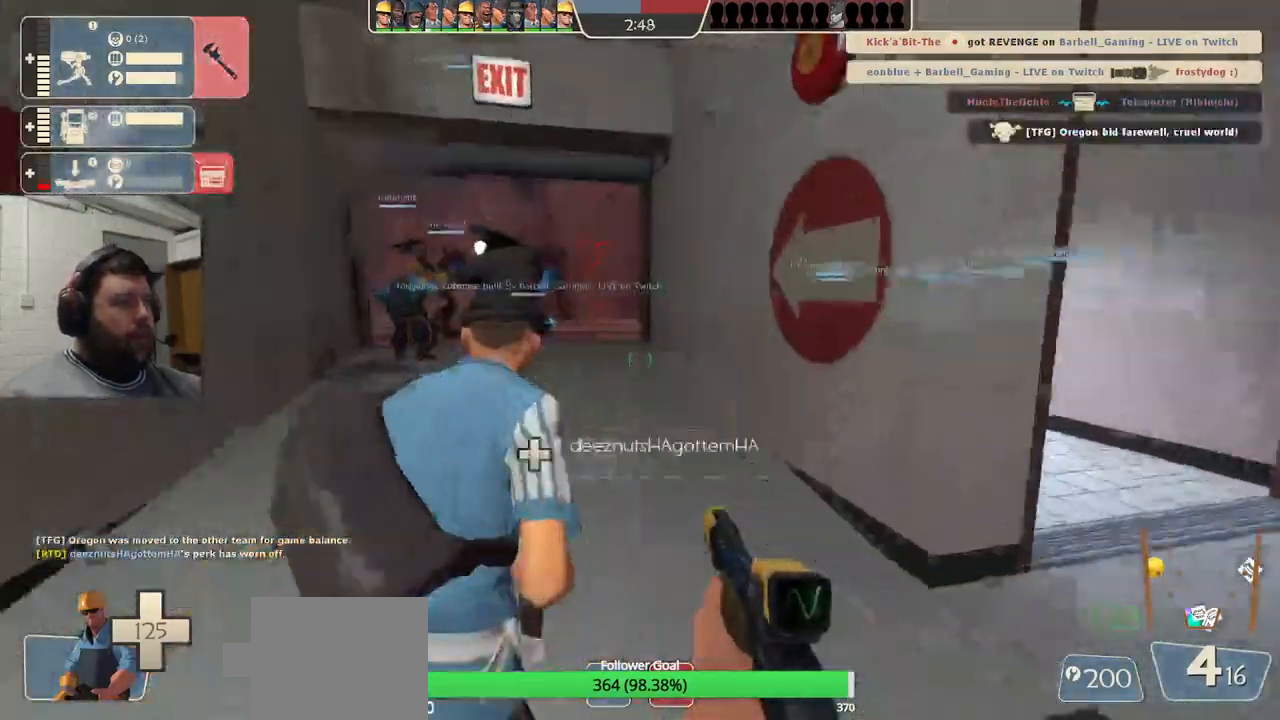
{"dt_ms": 500, "buttons": ["R1", "R2"], "left_stick": "up", "right_stick": "center", "events": [[67, "right_stick", "center"], [467, "R1", "down"], [467, "R2", "down"]]}
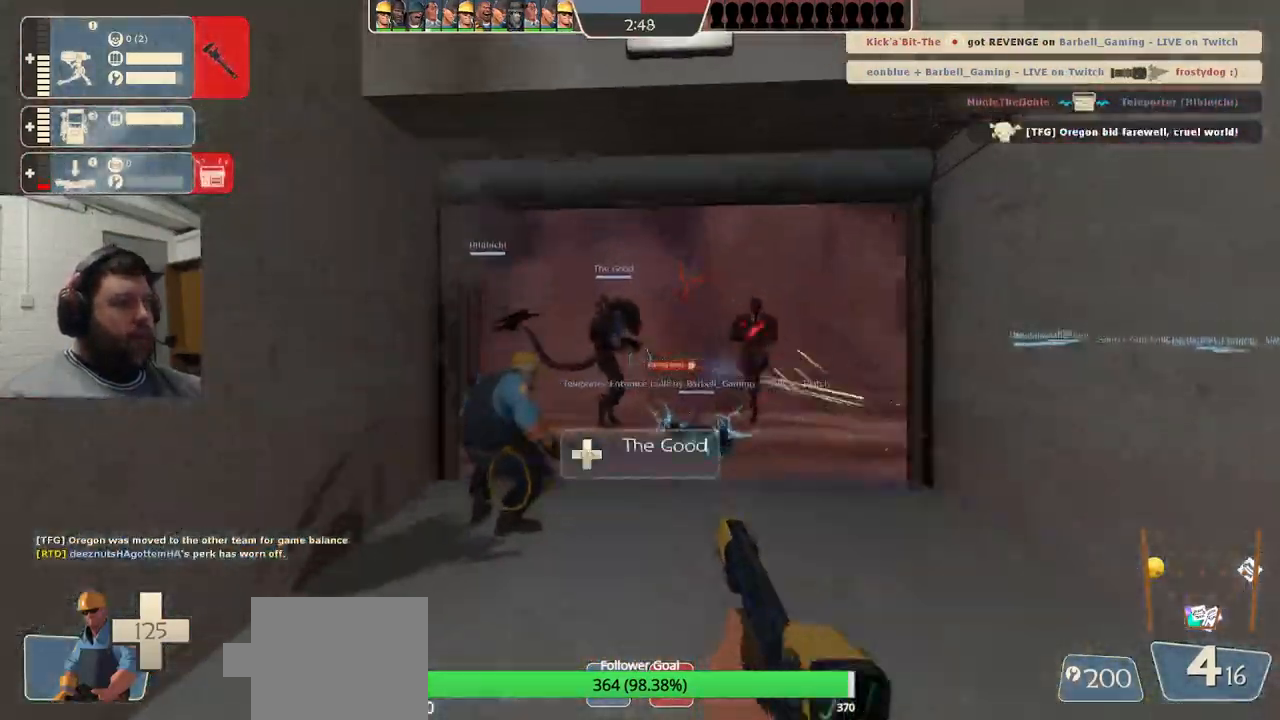
{"dt_ms": 500, "buttons": ["R2"], "left_stick": "up", "right_stick": "center", "events": [[17, "R1", "up"], [167, "R2", "up"], [483, "R2", "down"]]}
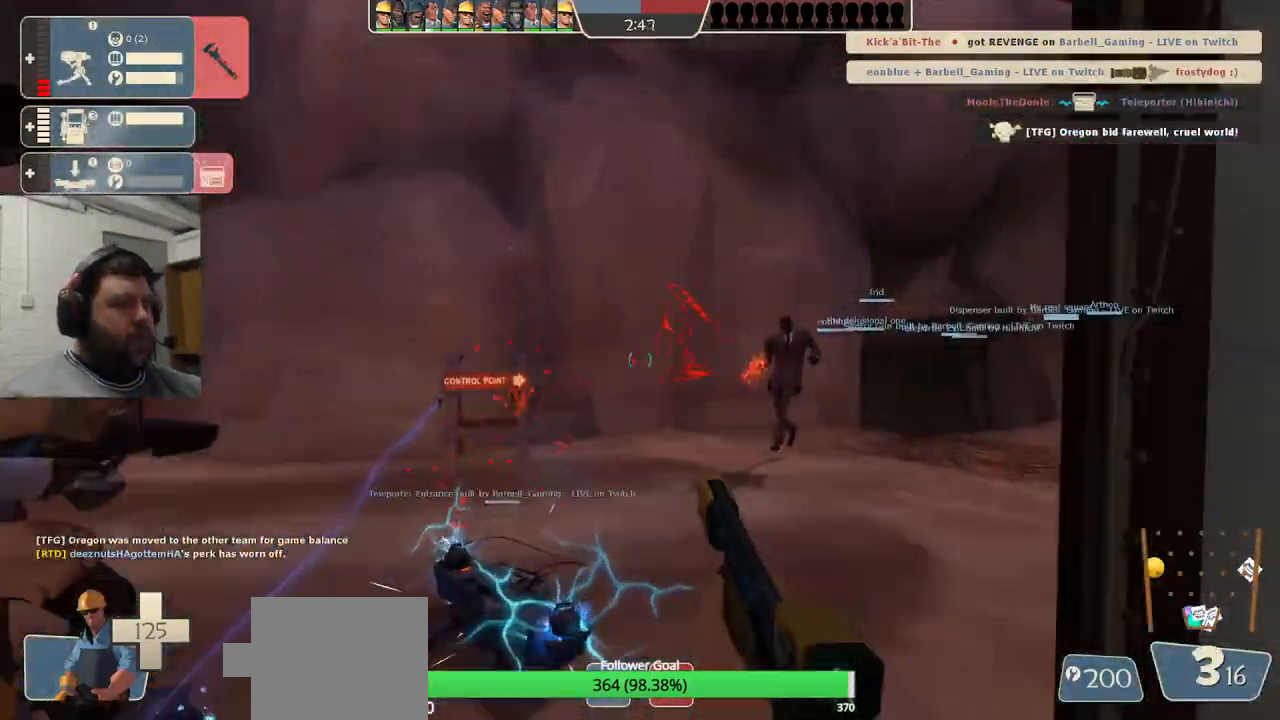
{"dt_ms": 500, "buttons": [], "left_stick": "down-left", "right_stick": "center", "events": [[17, "left_stick", "up-right"], [83, "right_stick", "right"], [167, "left_stick", "center"], [233, "left_stick", "down-left"], [233, "right_stick", "center"], [350, "R2", "up"]]}